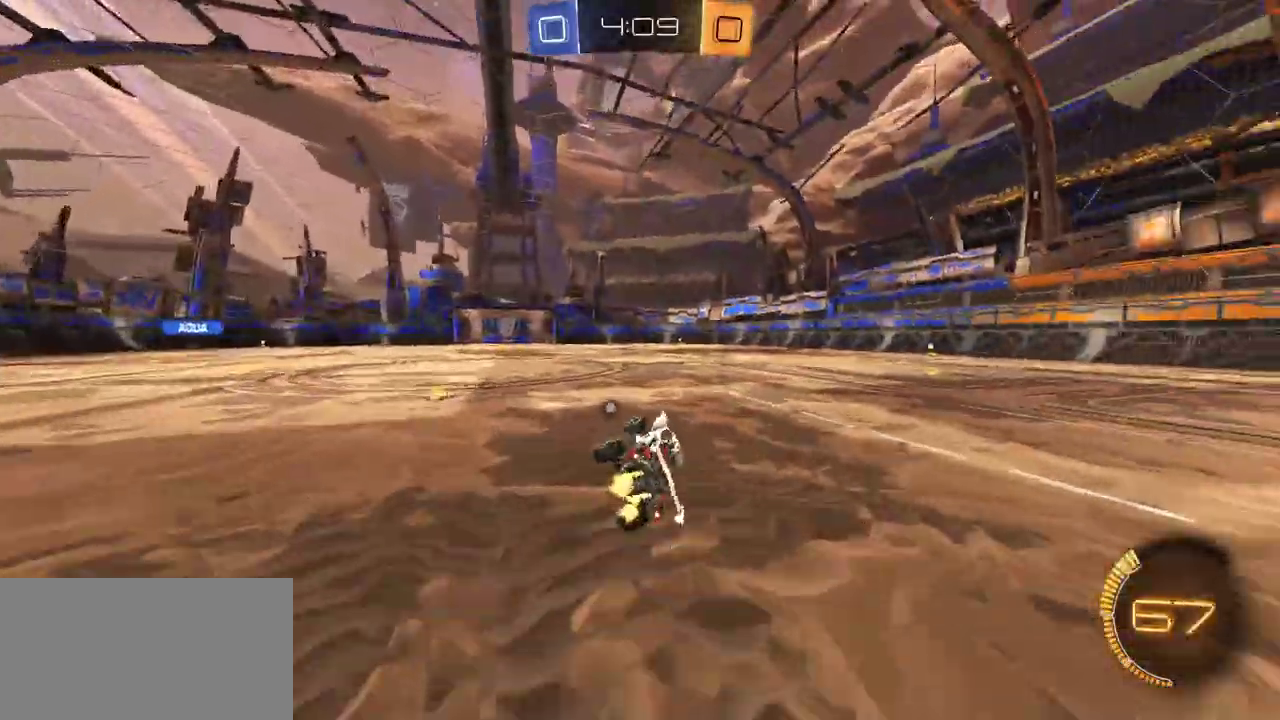
Gameplay with a controller (Xbox layout); each line is a JSON object with the inputs held at the frame after it. "events" lists button and stick changes between this image and that frame as [ms after this image, input, new state], when the widget could be followed in between. Not read: left_stick.
{"buttons": ["R2"], "right_stick": "center", "events": [[67, "L1", "up"], [333, "Y", "down"], [417, "Y", "up"]]}
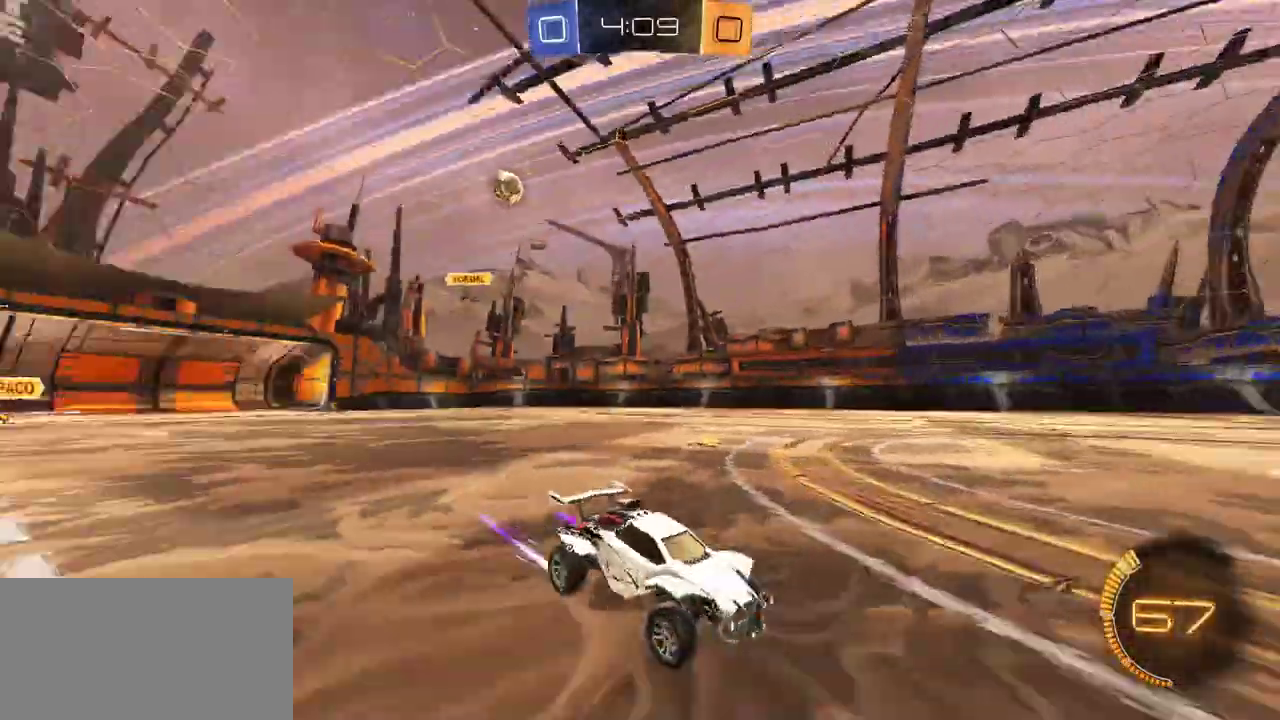
{"buttons": ["R2"], "right_stick": "center", "events": []}
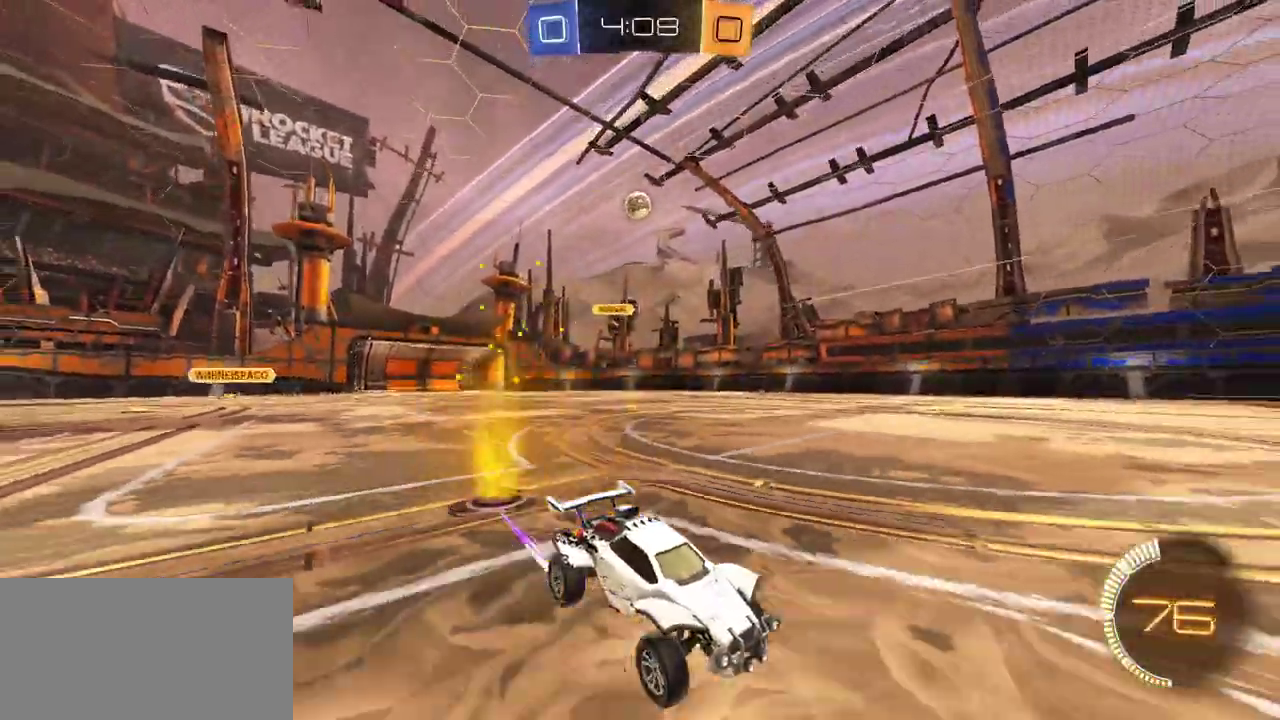
{"buttons": ["R2"], "right_stick": "center", "events": [[183, "R2", "up"], [450, "R2", "down"]]}
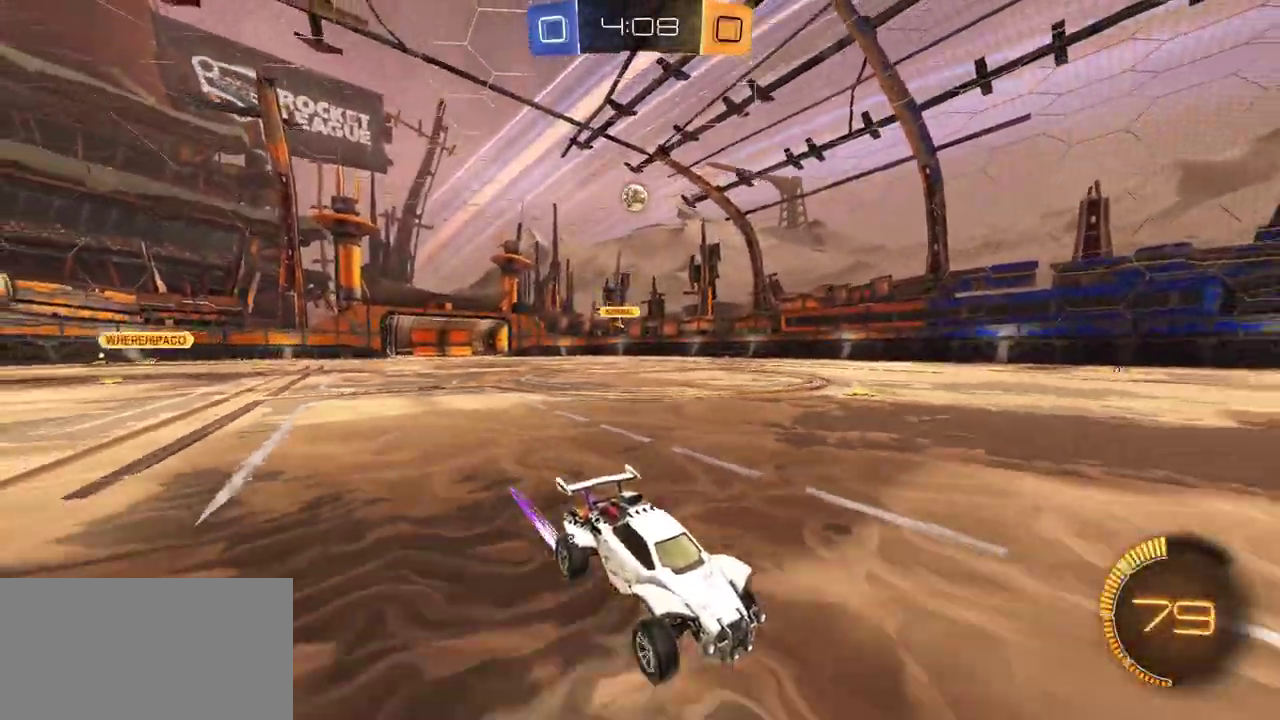
{"buttons": ["R1", "R2"], "right_stick": "center", "events": [[17, "L1", "down"], [217, "R1", "down"], [233, "L1", "up"], [317, "R1", "up"], [367, "R1", "down"]]}
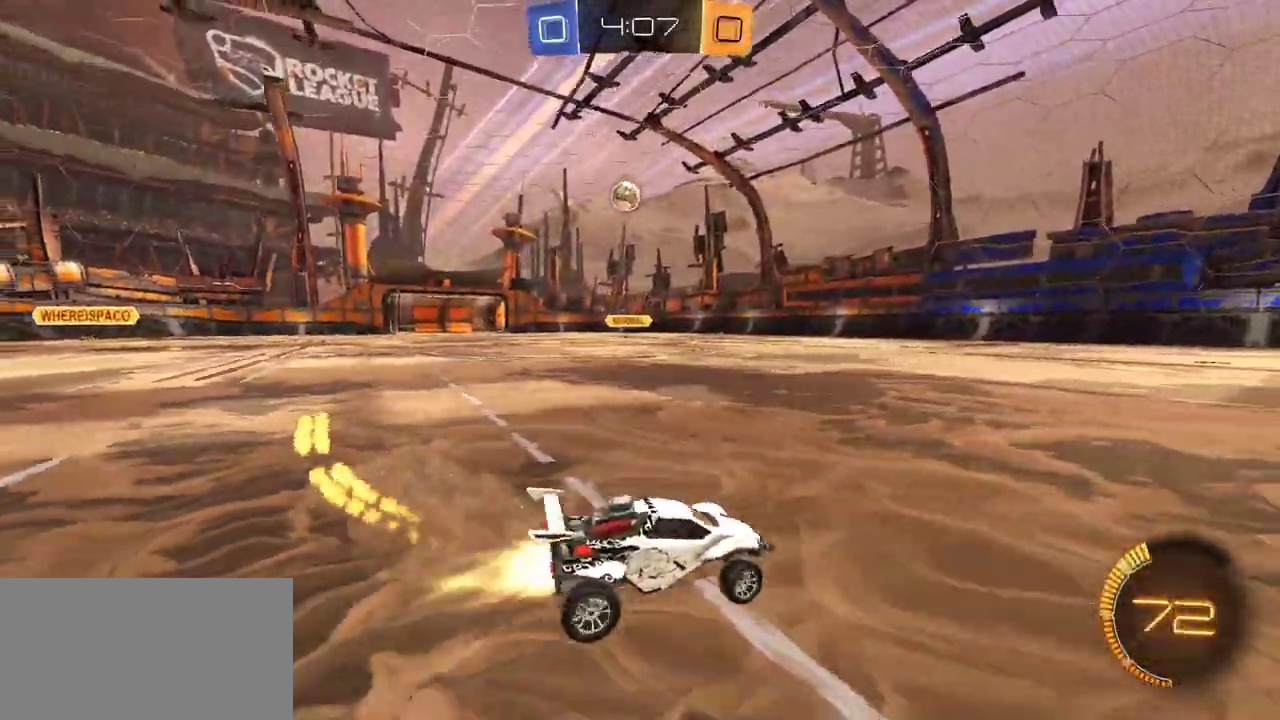
{"buttons": [], "right_stick": "center", "events": [[367, "R1", "up"], [483, "R2", "up"]]}
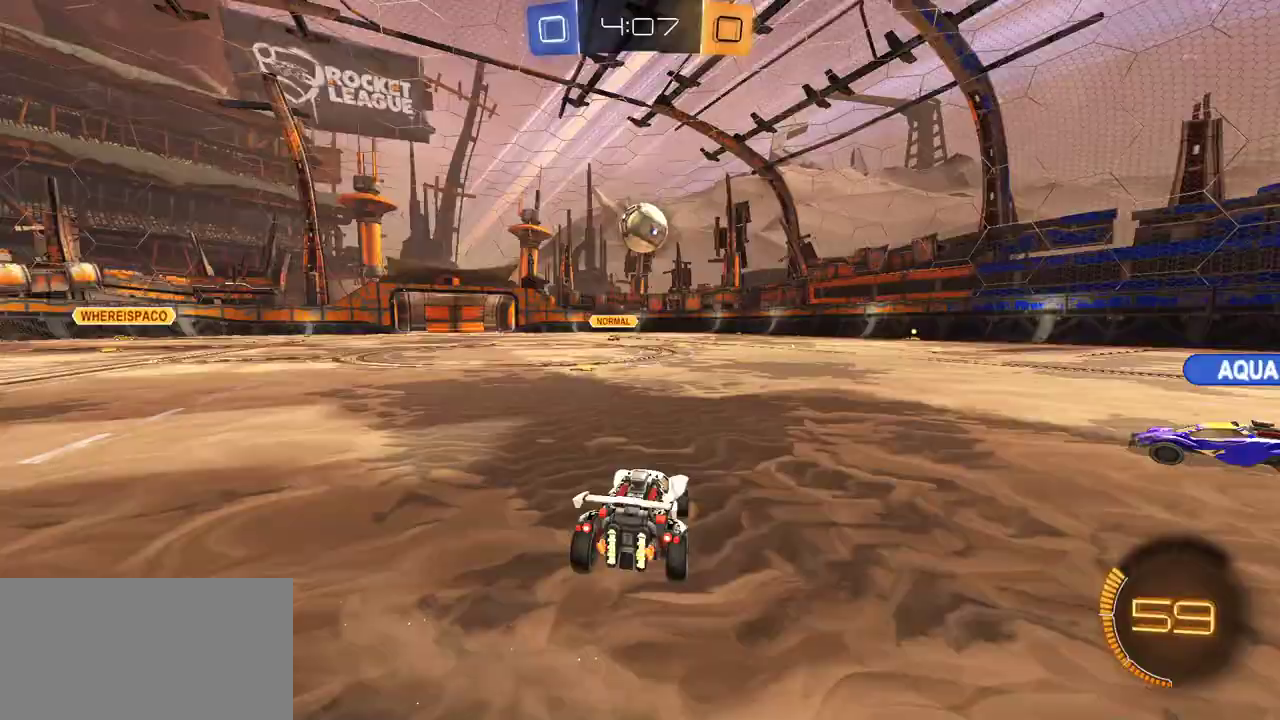
{"buttons": ["R2"], "right_stick": "center", "events": [[50, "R2", "down"]]}
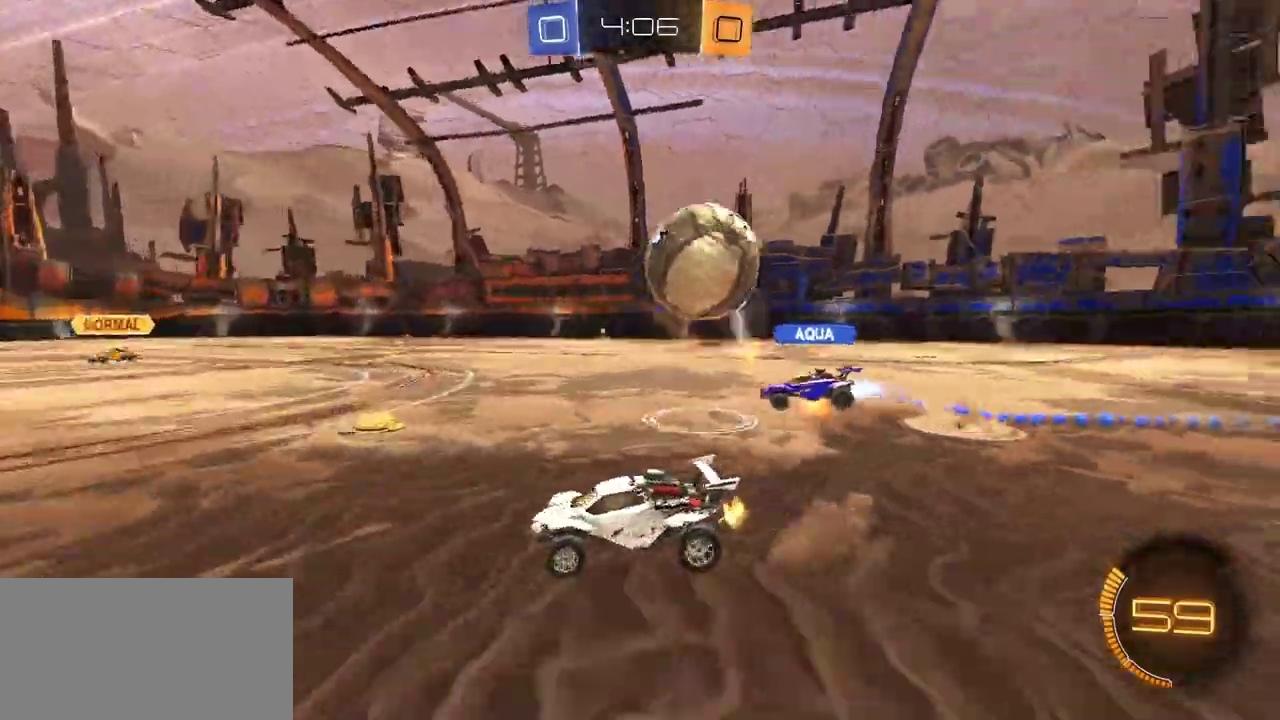
{"buttons": ["Y", "R2"], "right_stick": "center", "events": [[483, "Y", "down"]]}
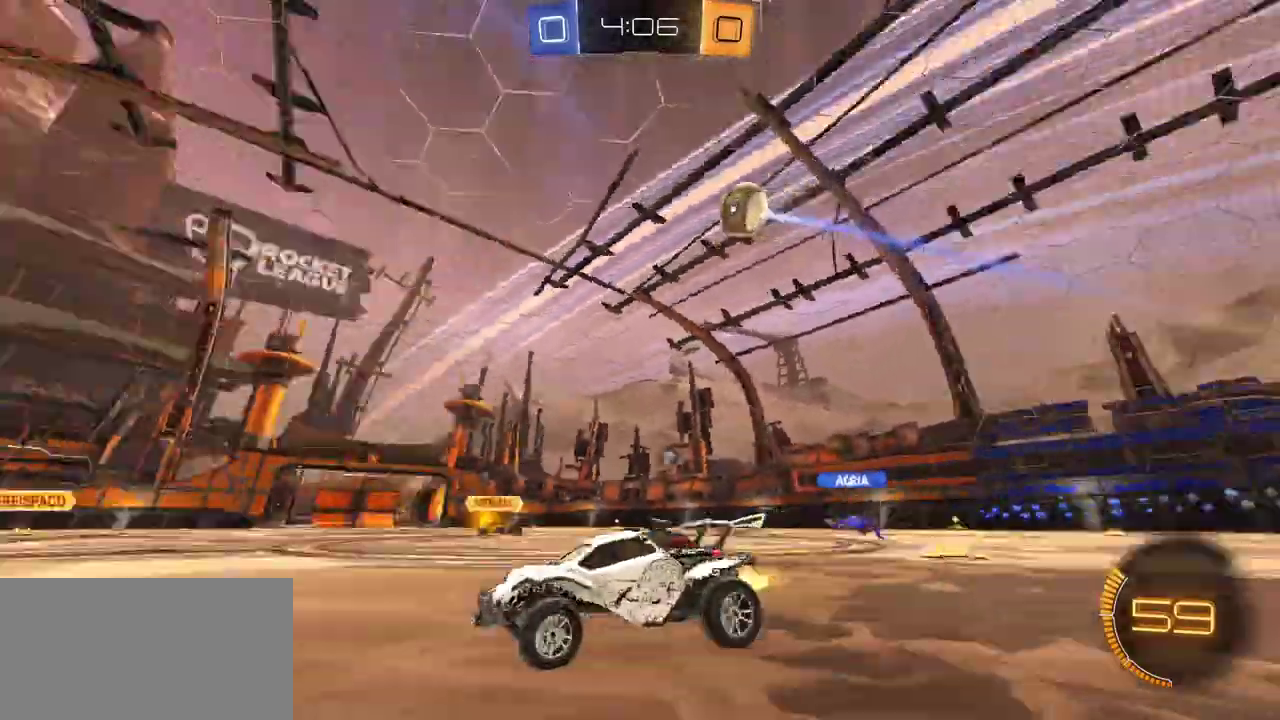
{"buttons": ["R1", "R2"], "right_stick": "down"}
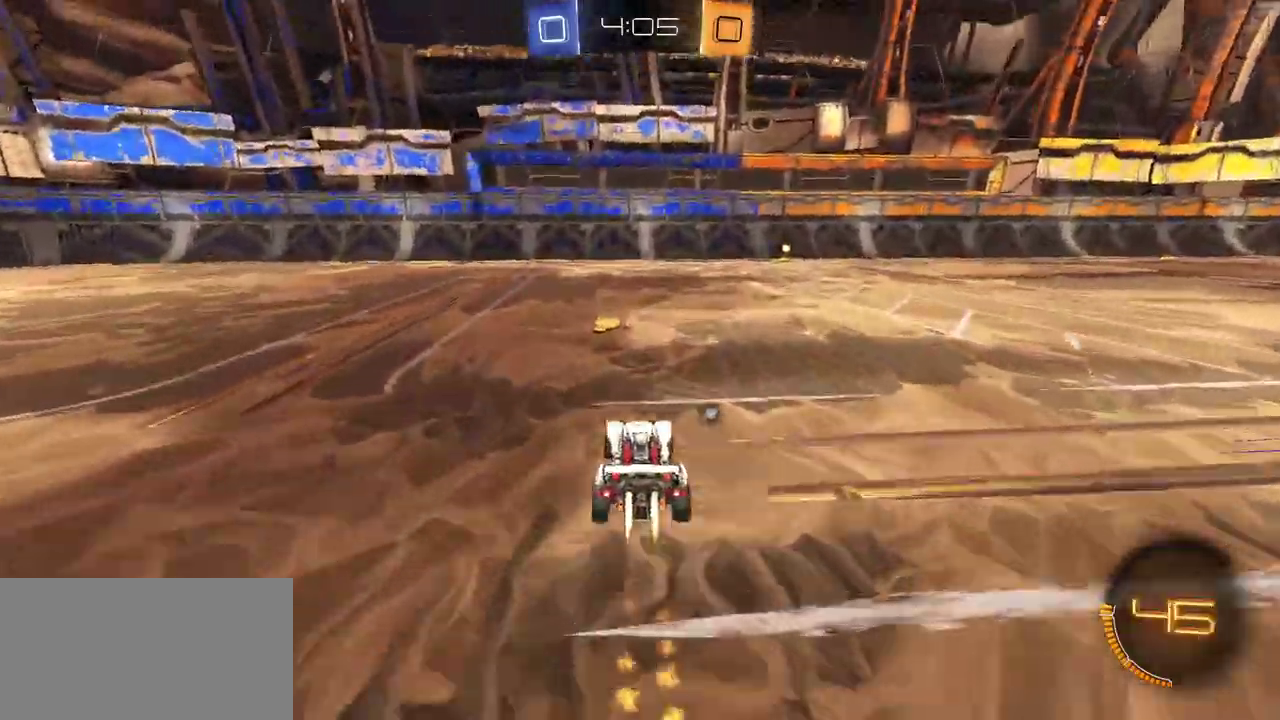
{"buttons": ["Y", "R1", "R2"], "right_stick": "center"}
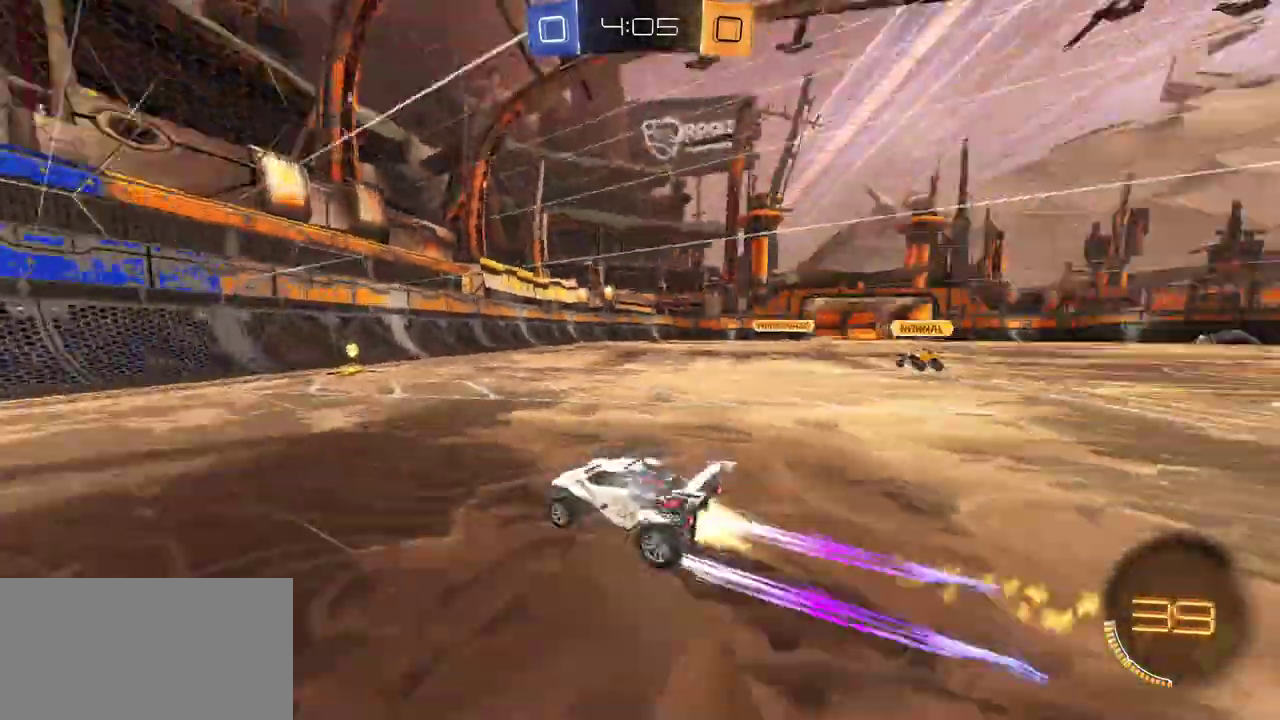
{"buttons": ["R1", "R2"], "right_stick": "center", "events": [[50, "Y", "up"], [167, "L1", "down"], [167, "R1", "up"], [183, "R2", "up"], [233, "R2", "down"], [267, "R1", "down"], [317, "L1", "up"]]}
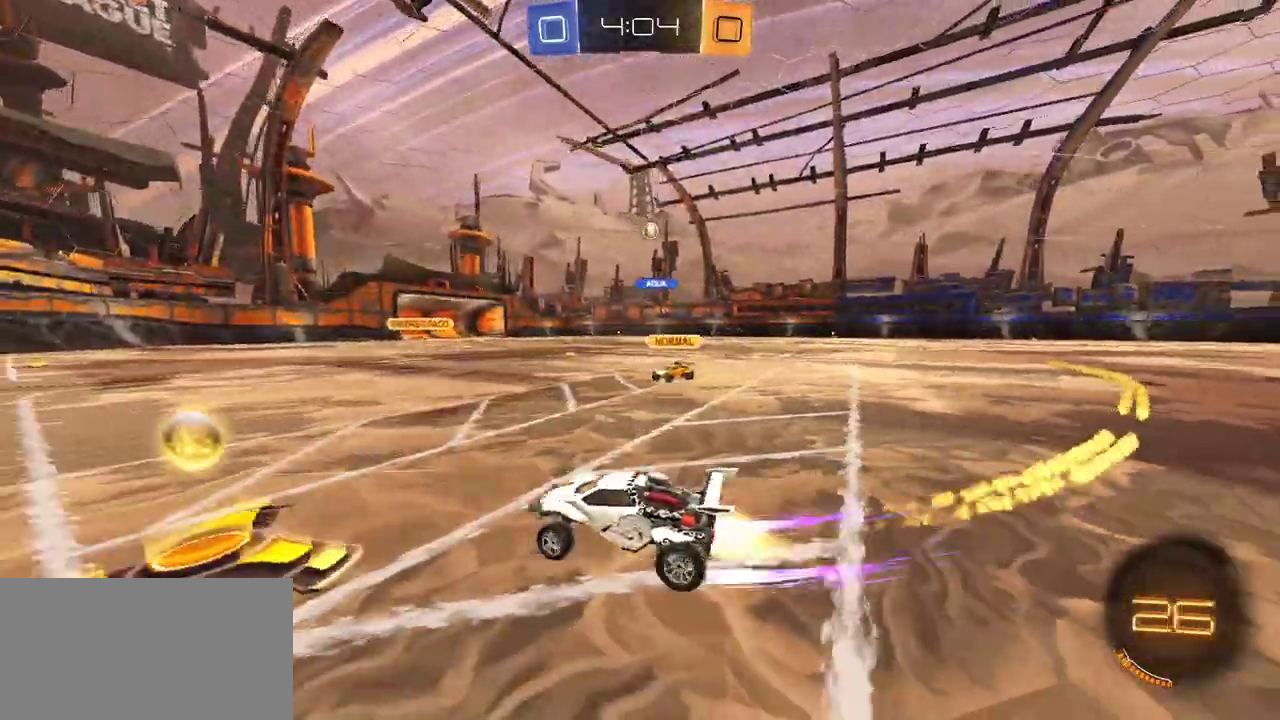
{"buttons": ["R1", "R2"], "right_stick": "center", "events": []}
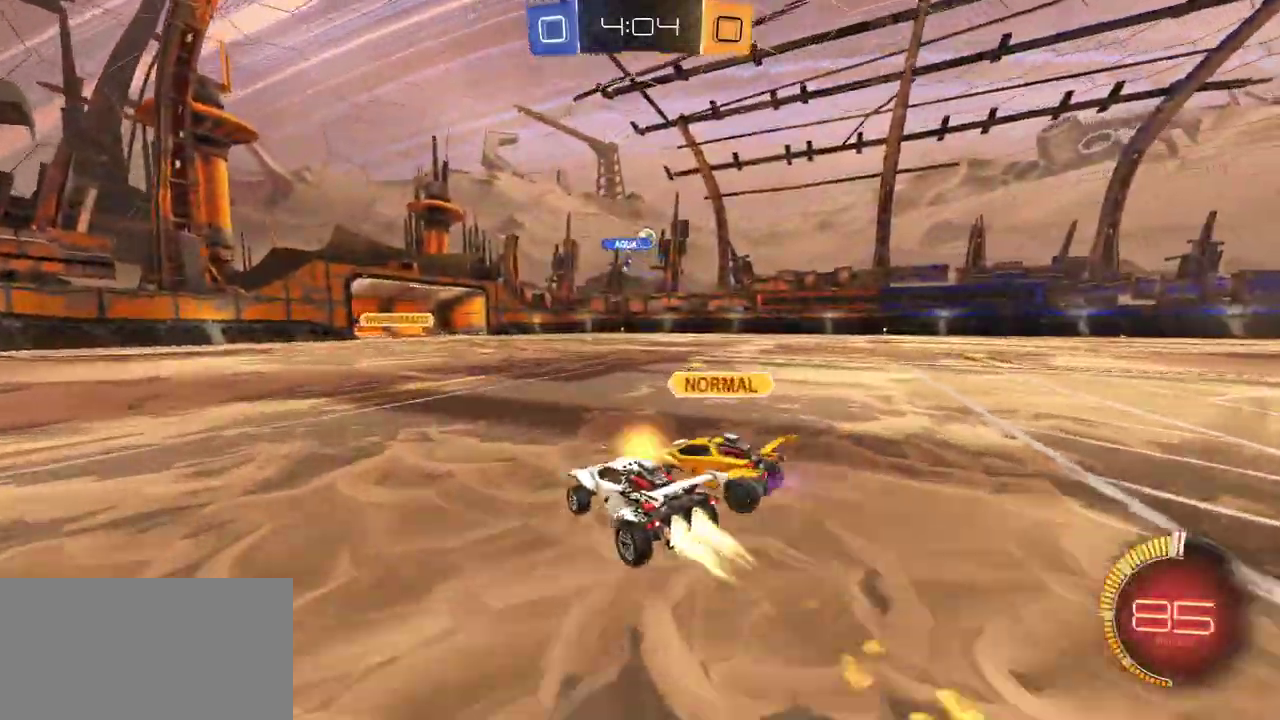
{"buttons": ["R1", "R2"], "right_stick": "center", "events": [[50, "R1", "up"], [267, "R1", "down"]]}
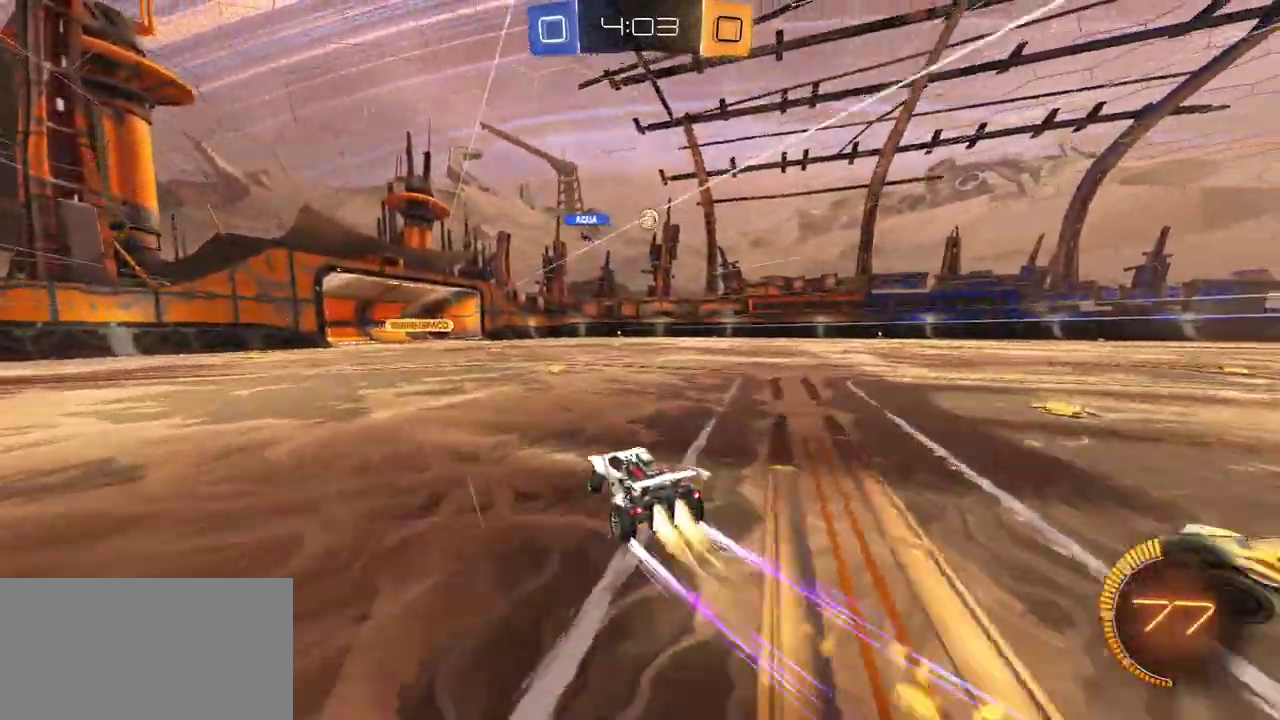
{"buttons": ["L1", "R1", "R2", "L3"], "right_stick": "center"}
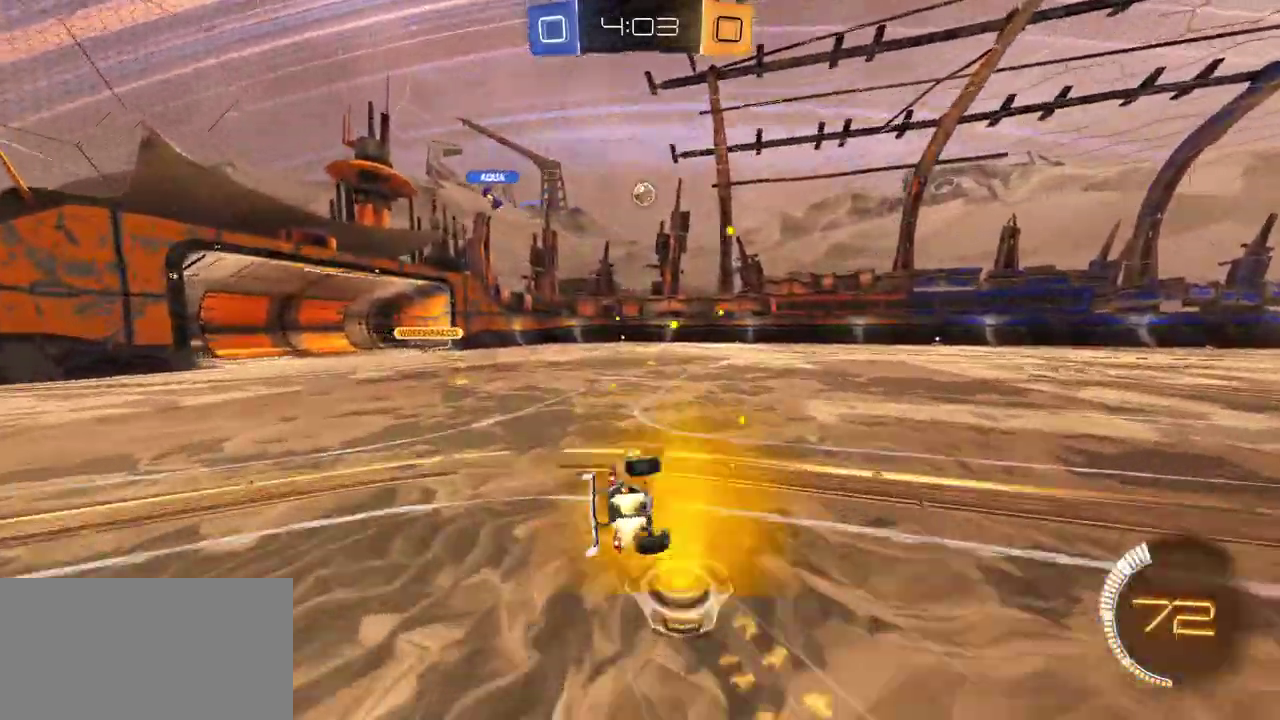
{"buttons": ["L1", "R2"], "right_stick": "center"}
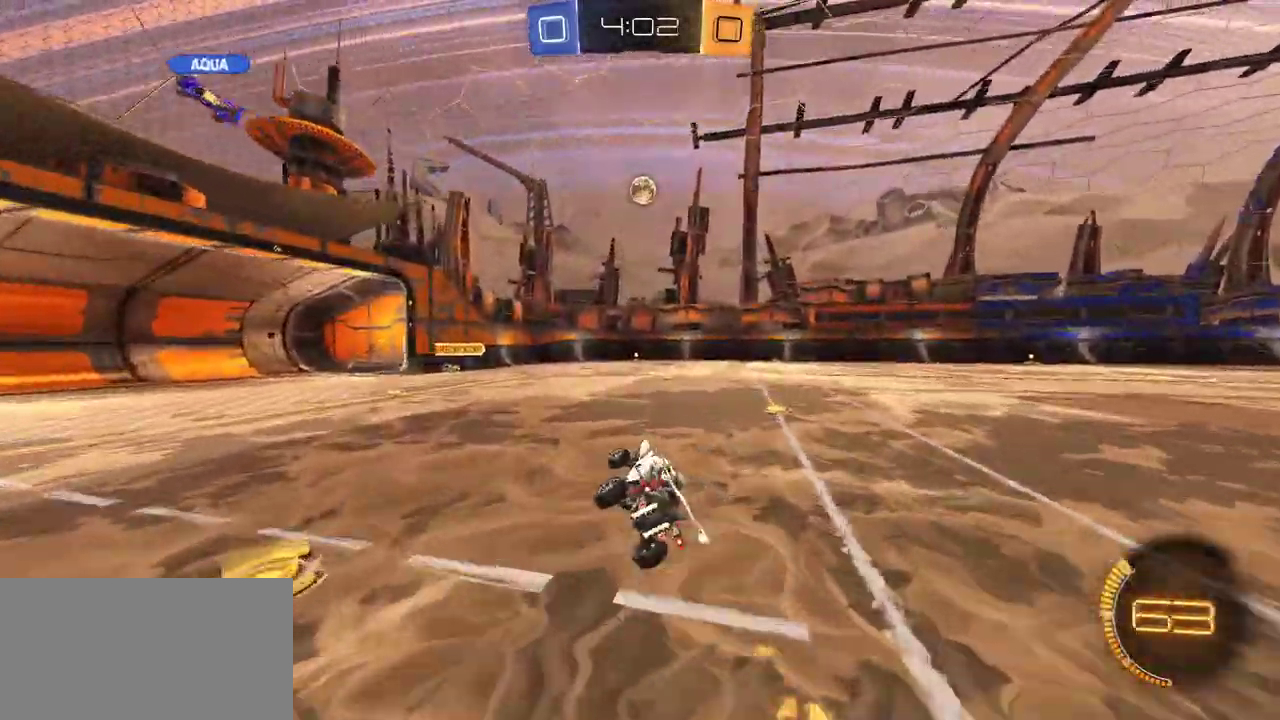
{"buttons": ["R2"], "right_stick": "center", "events": [[33, "L1", "up"], [183, "R2", "up"], [233, "R2", "down"]]}
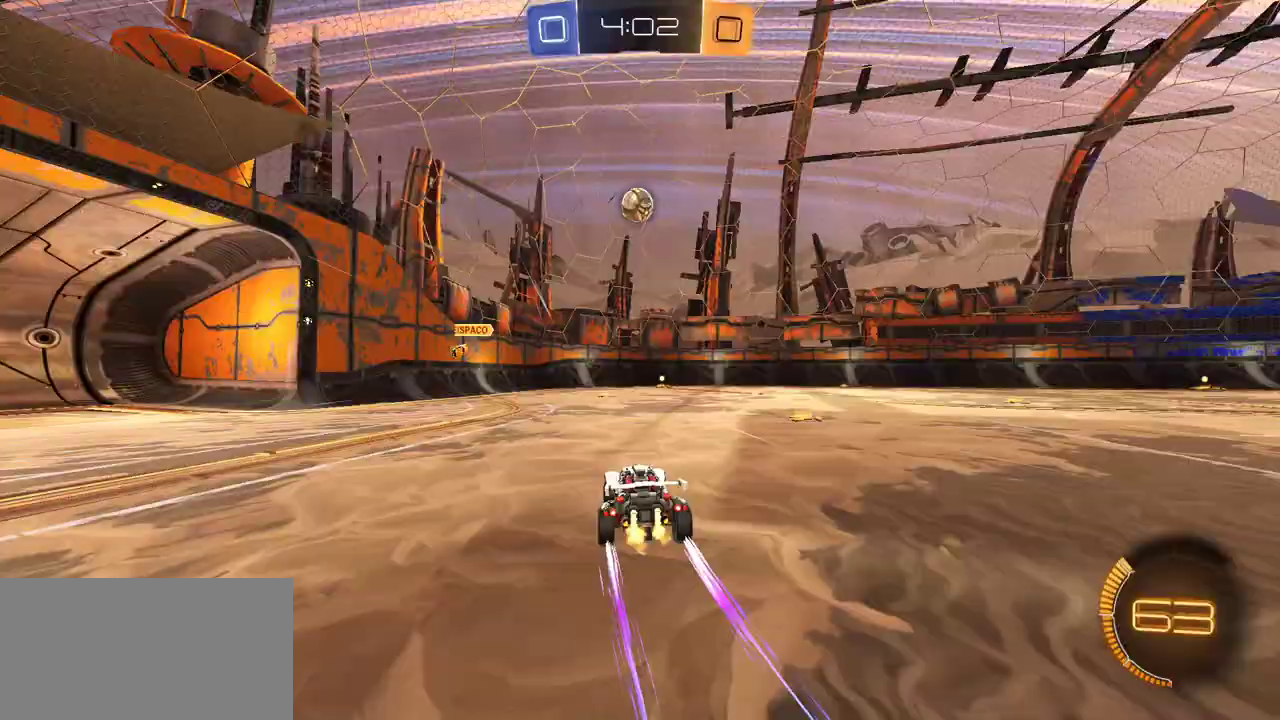
{"buttons": ["R1", "R2"], "right_stick": "center", "events": [[483, "R1", "down"]]}
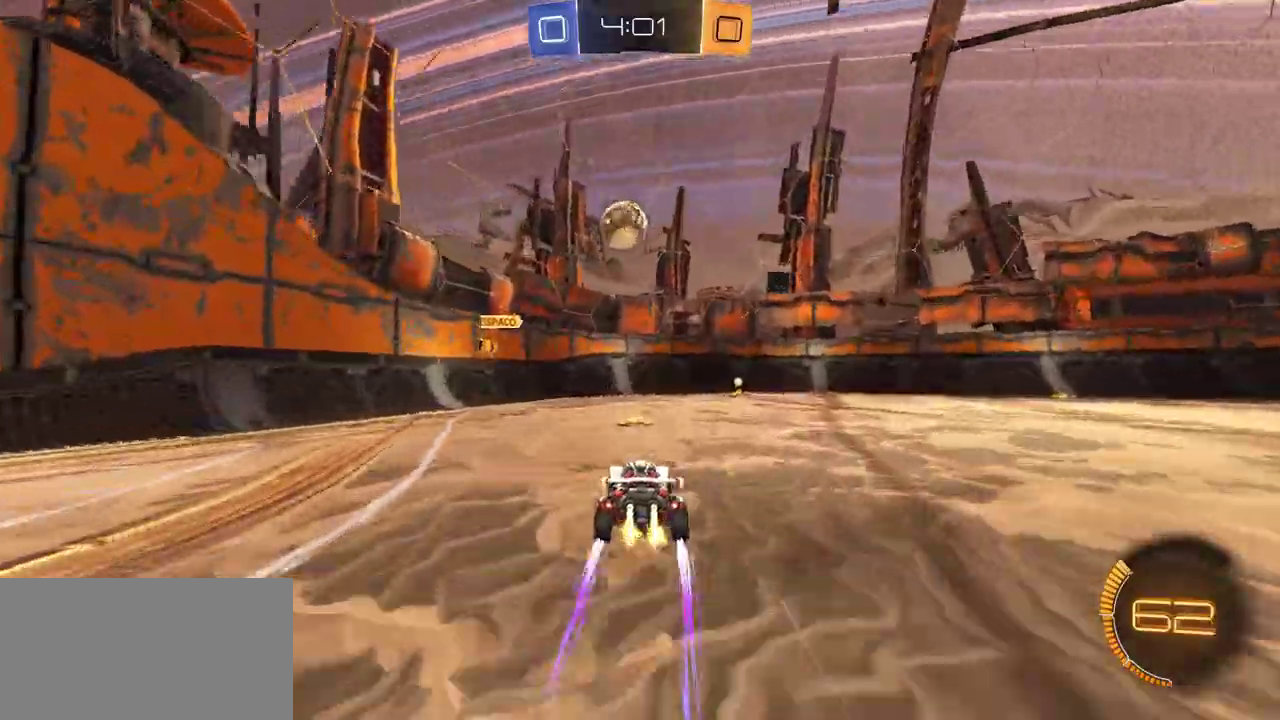
{"buttons": ["R1", "R2"], "right_stick": "center", "events": [[300, "L1", "down"], [317, "R1", "up"], [367, "R2", "up"], [433, "R2", "down"], [450, "L1", "up"], [467, "R1", "down"]]}
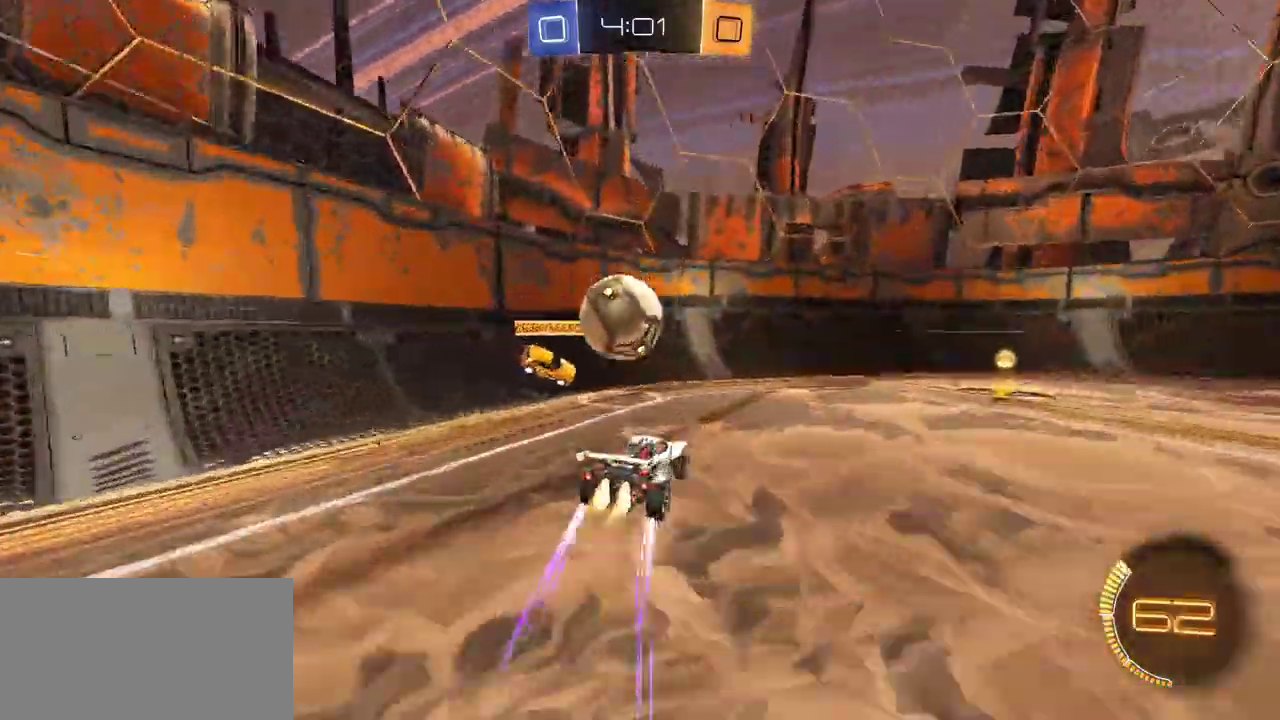
{"buttons": ["L2"], "right_stick": "center", "events": [[300, "R1", "up"], [350, "L2", "down"], [367, "R2", "up"], [417, "L2", "up"], [500, "L2", "down"]]}
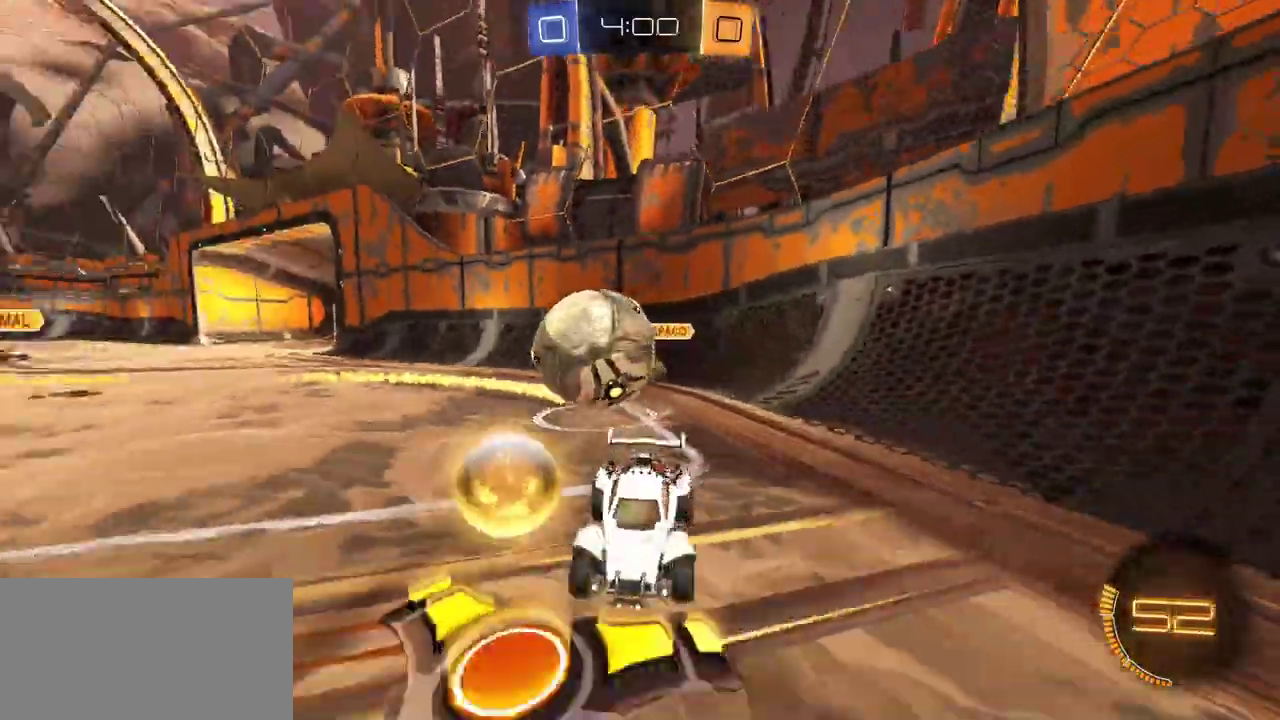
{"buttons": ["L2", "R2", "L3"], "right_stick": "center"}
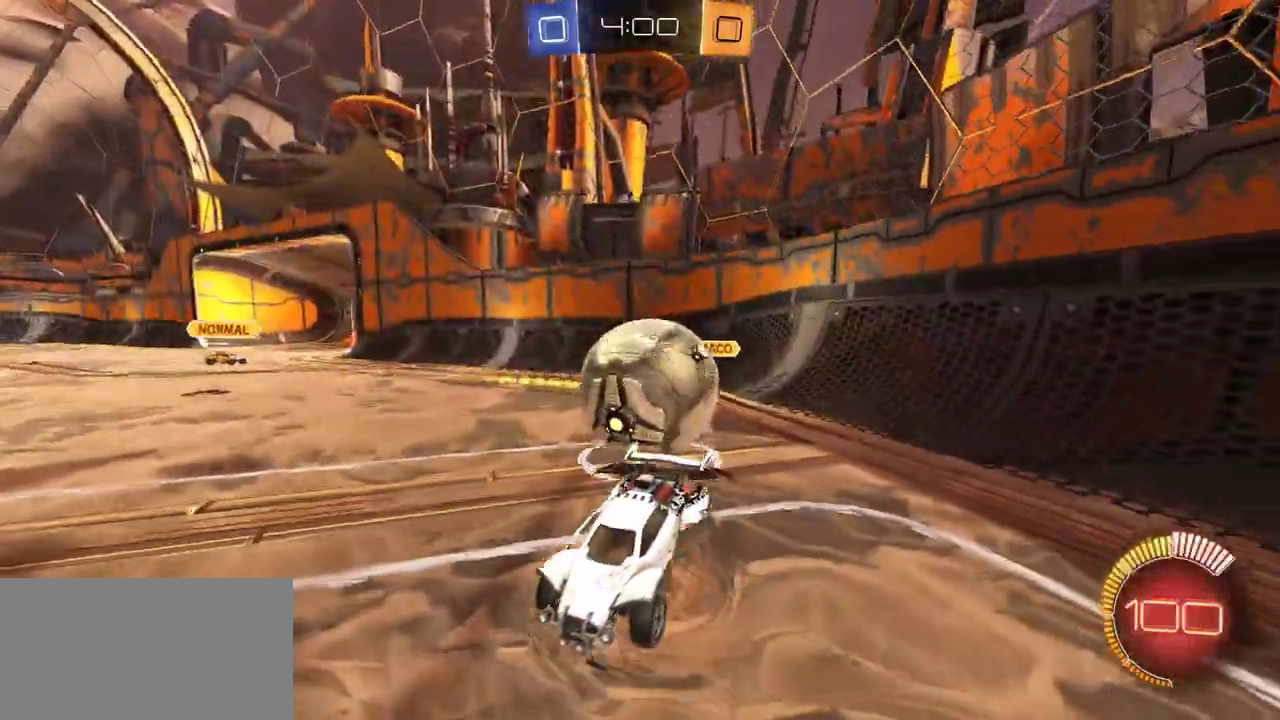
{"buttons": ["L1", "R1", "R2"], "right_stick": "center"}
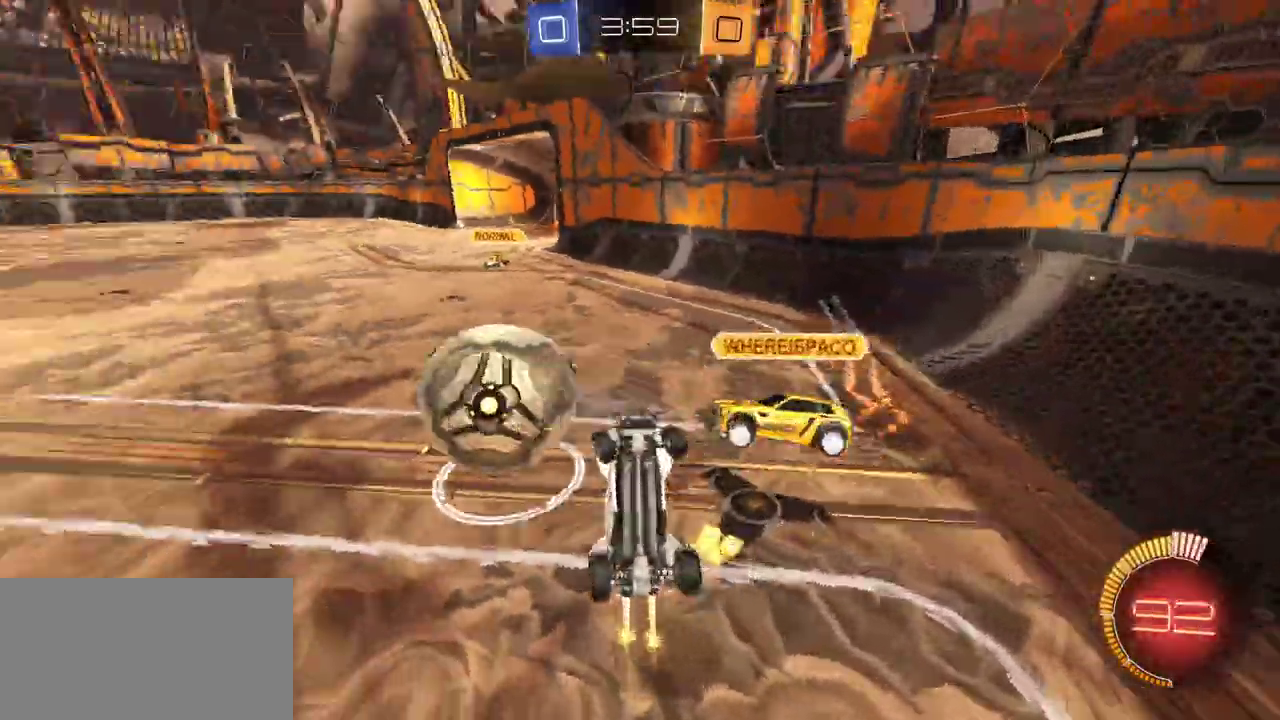
{"buttons": ["L1", "R1", "R2"], "right_stick": "center", "events": []}
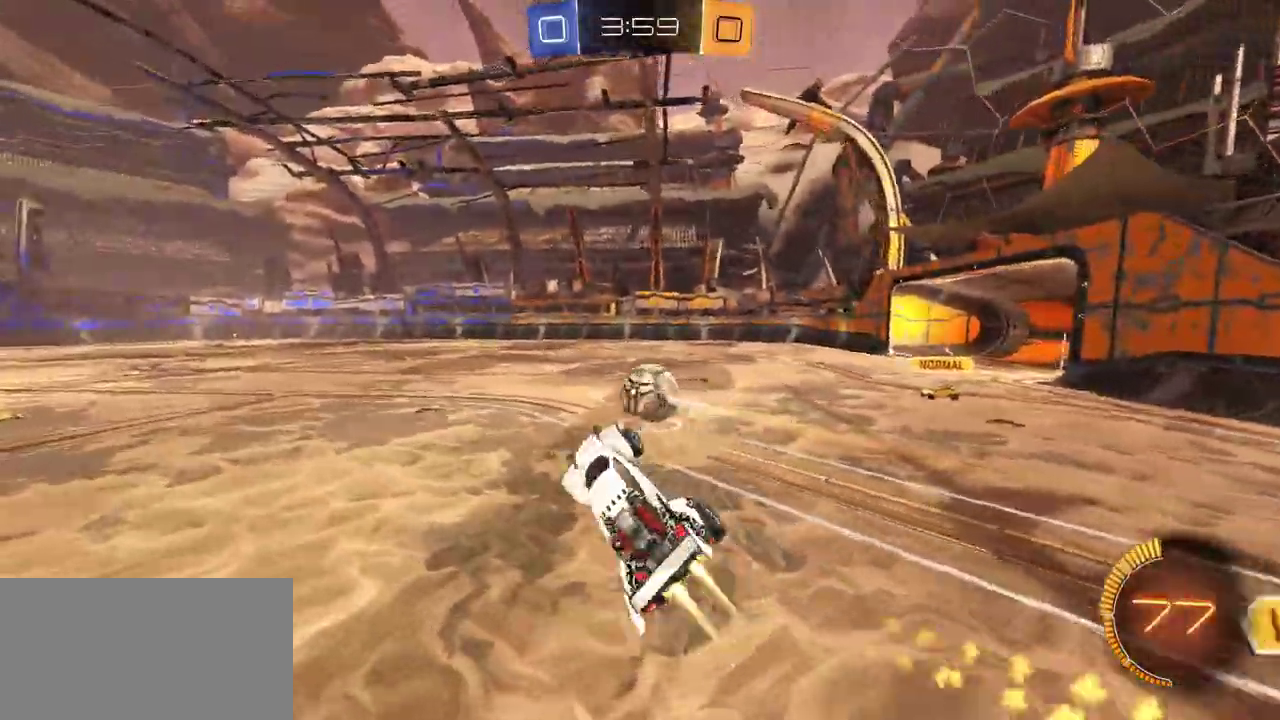
{"buttons": ["R1", "R2"], "right_stick": "center", "events": [[33, "L1", "up"], [267, "Y", "down"], [367, "Y", "up"]]}
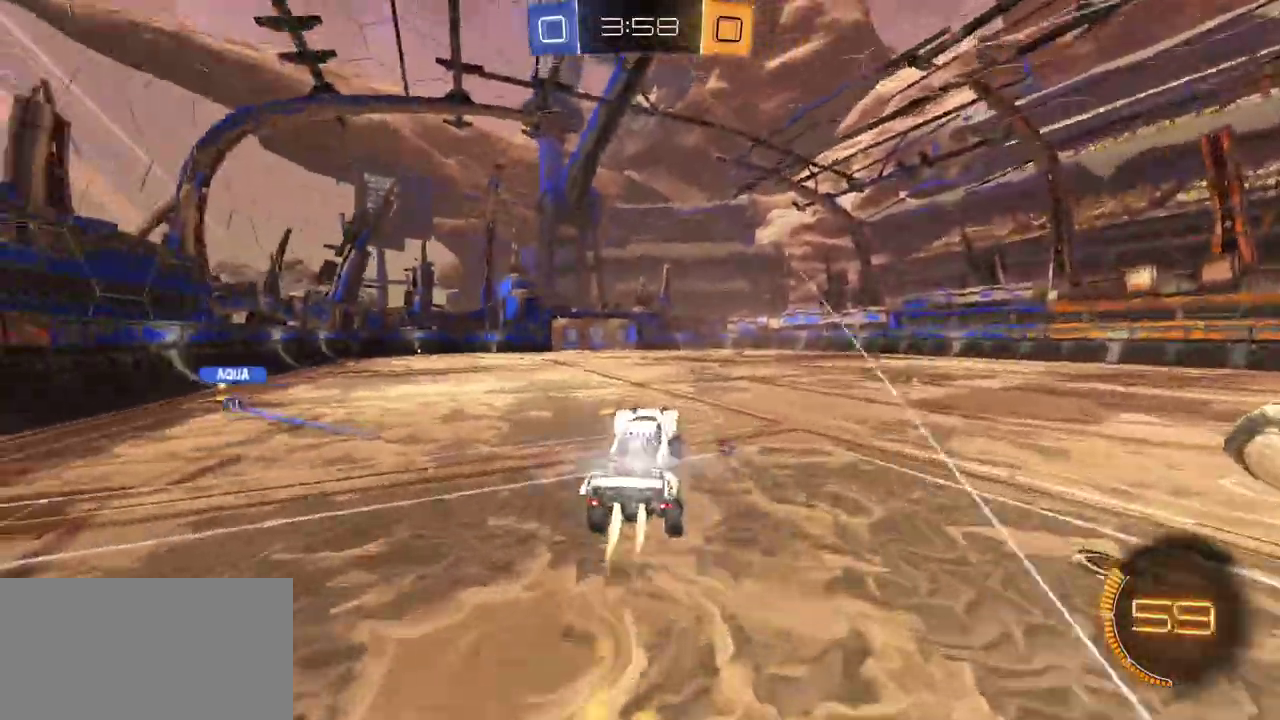
{"buttons": ["R2"], "right_stick": "center", "events": [[117, "R1", "up"], [350, "Y", "down"], [433, "Y", "up"]]}
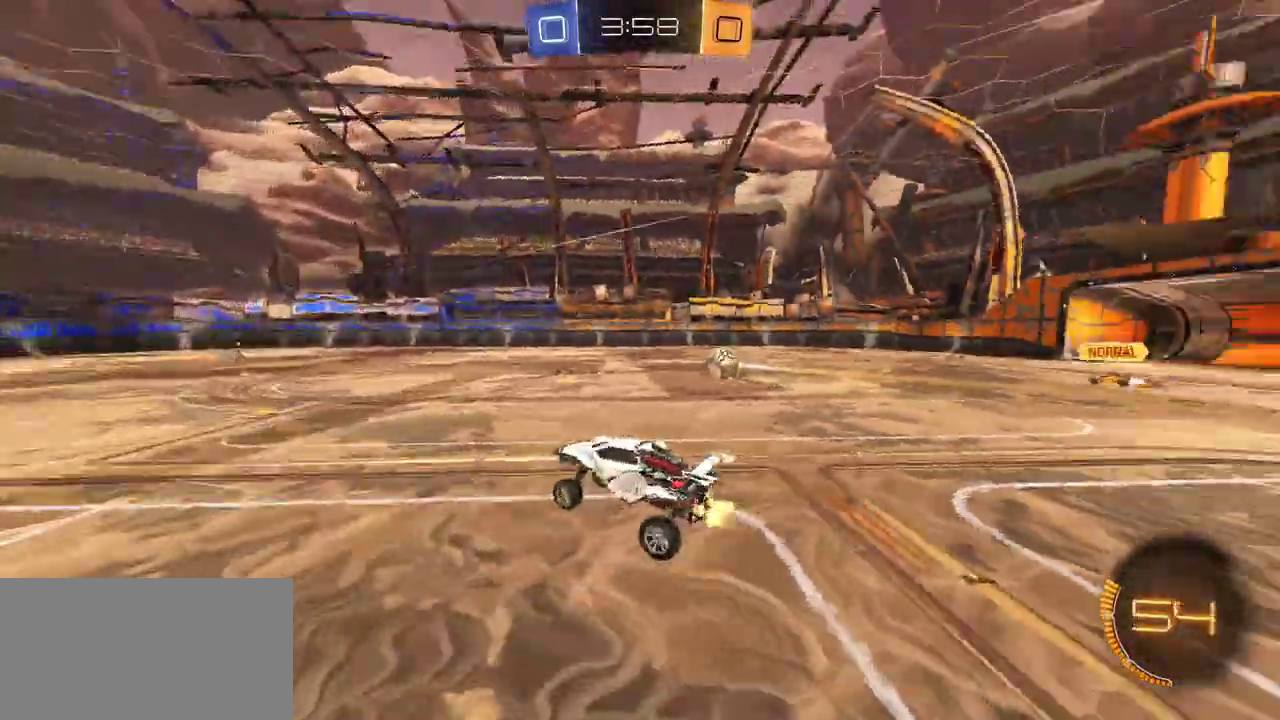
{"buttons": ["R1", "R2"], "right_stick": "center", "events": [[50, "R2", "up"], [200, "R2", "down"], [250, "R1", "down"]]}
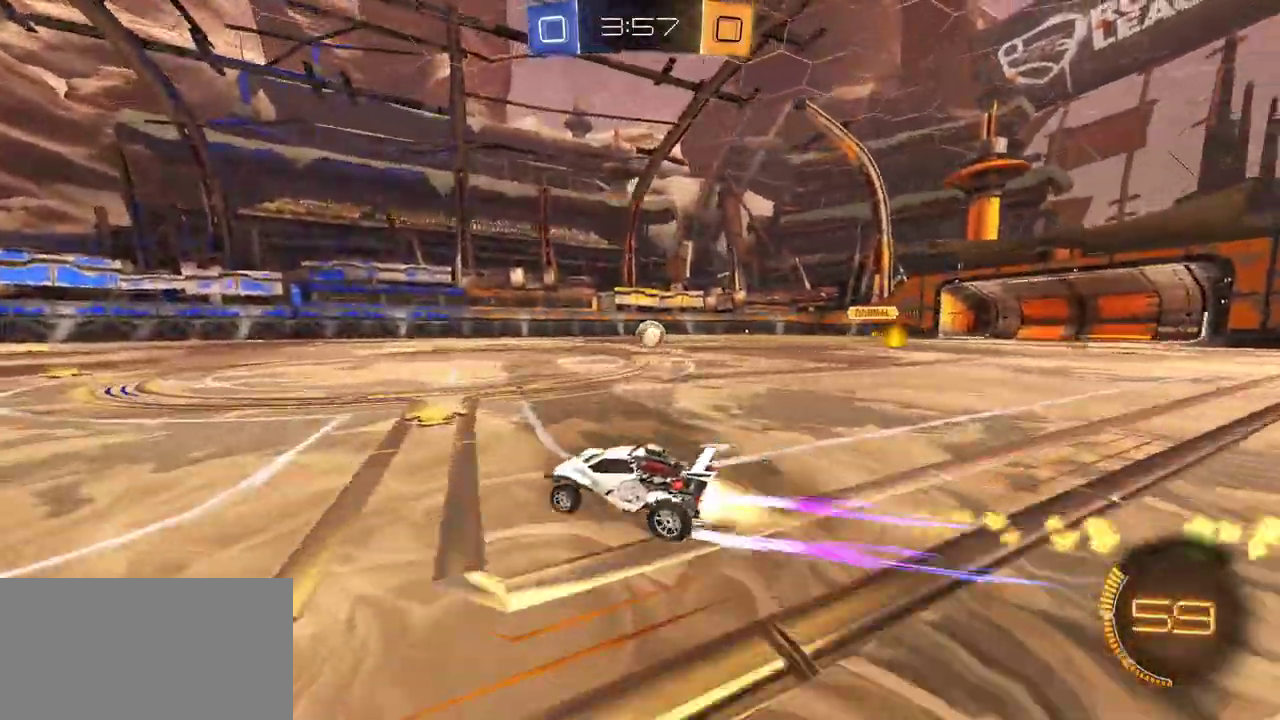
{"buttons": ["R2"], "right_stick": "center", "events": [[383, "R1", "up"]]}
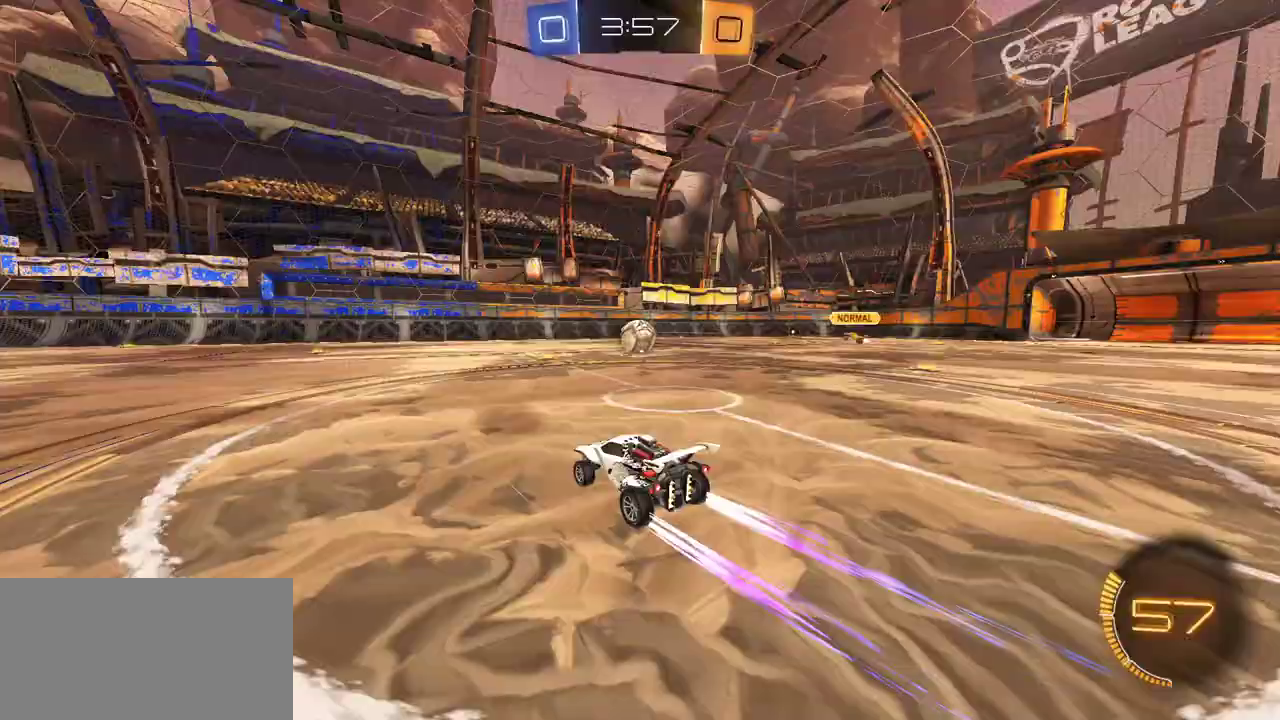
{"buttons": ["R2"], "right_stick": "center", "events": []}
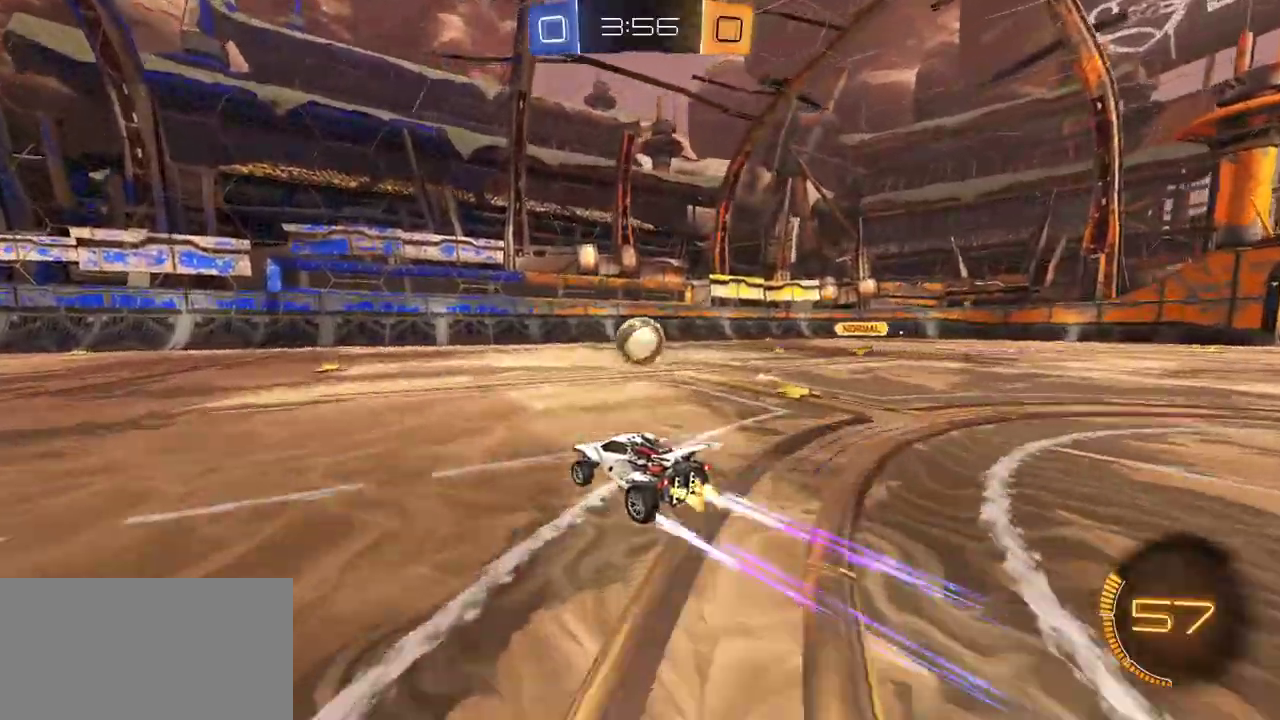
{"buttons": ["R1", "R2"], "right_stick": "center", "events": [[483, "R1", "down"]]}
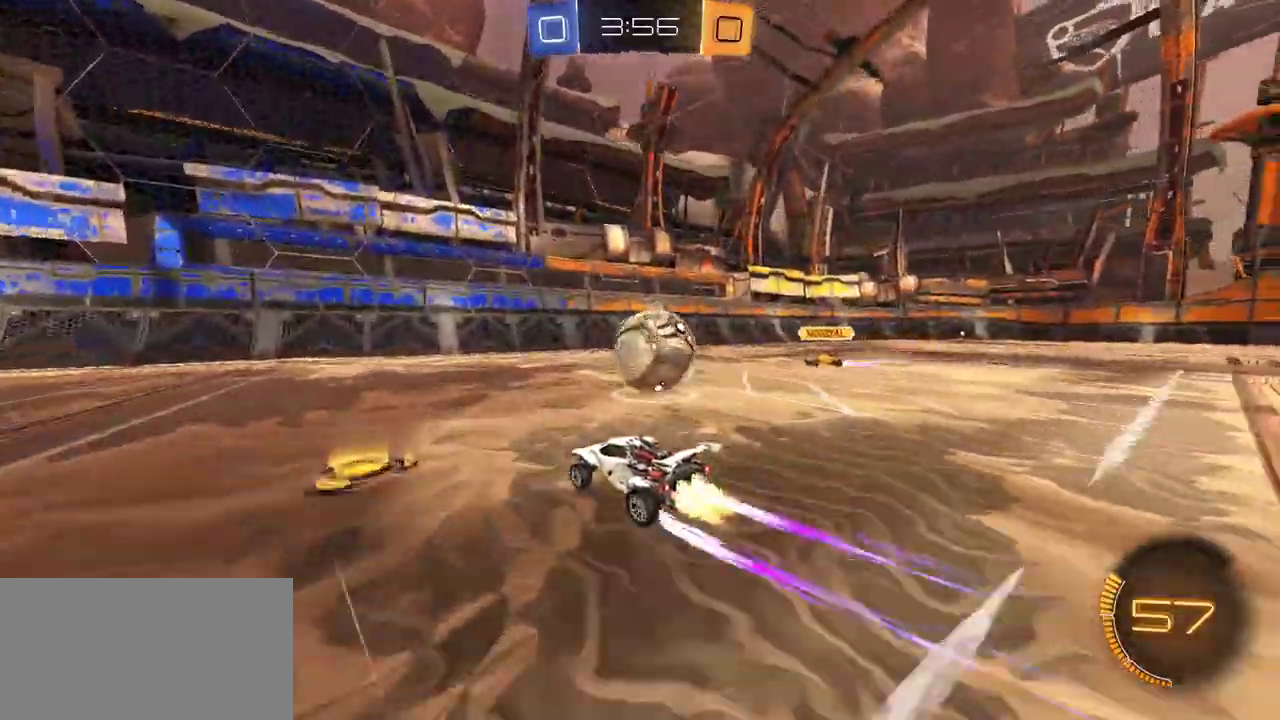
{"buttons": ["L2"], "right_stick": "center", "events": [[200, "R1", "up"], [217, "L2", "down"], [250, "R2", "up"]]}
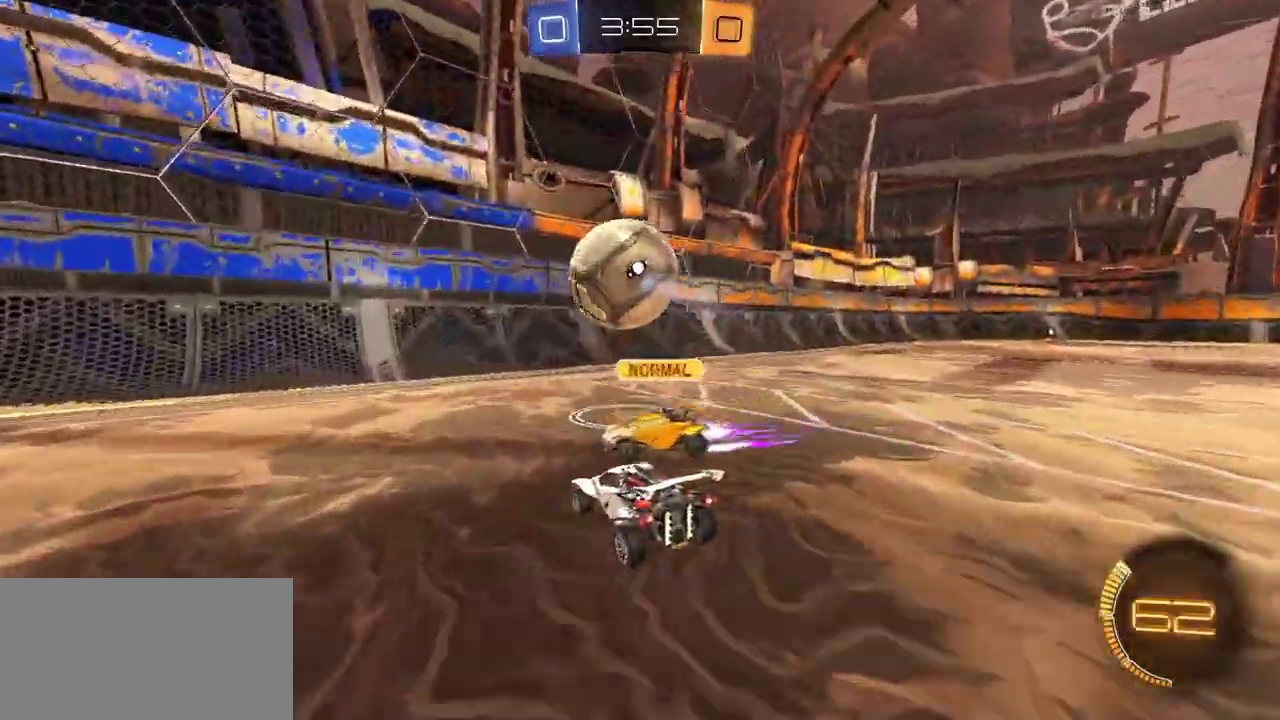
{"buttons": ["L1", "R2"], "right_stick": "center", "events": [[167, "L2", "up"], [167, "R2", "down"], [350, "L1", "down"]]}
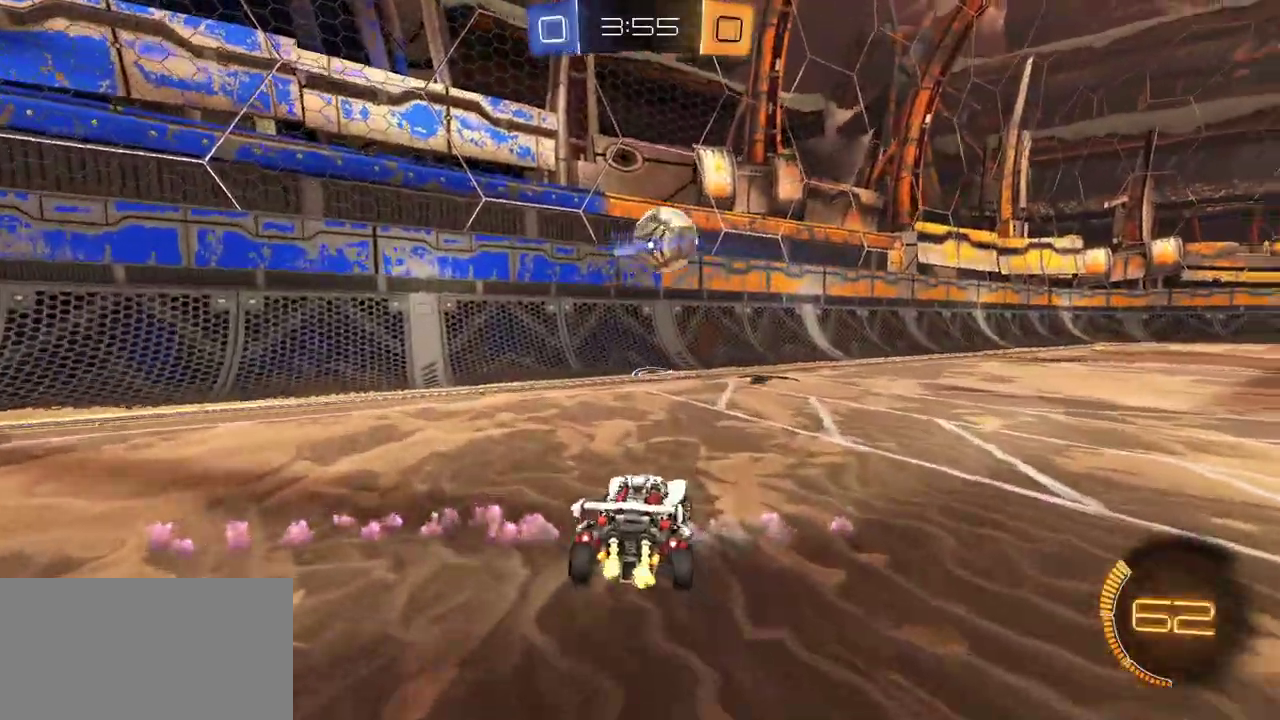
{"buttons": ["R1", "R2"], "right_stick": "center", "events": [[33, "R1", "down"], [50, "L1", "up"]]}